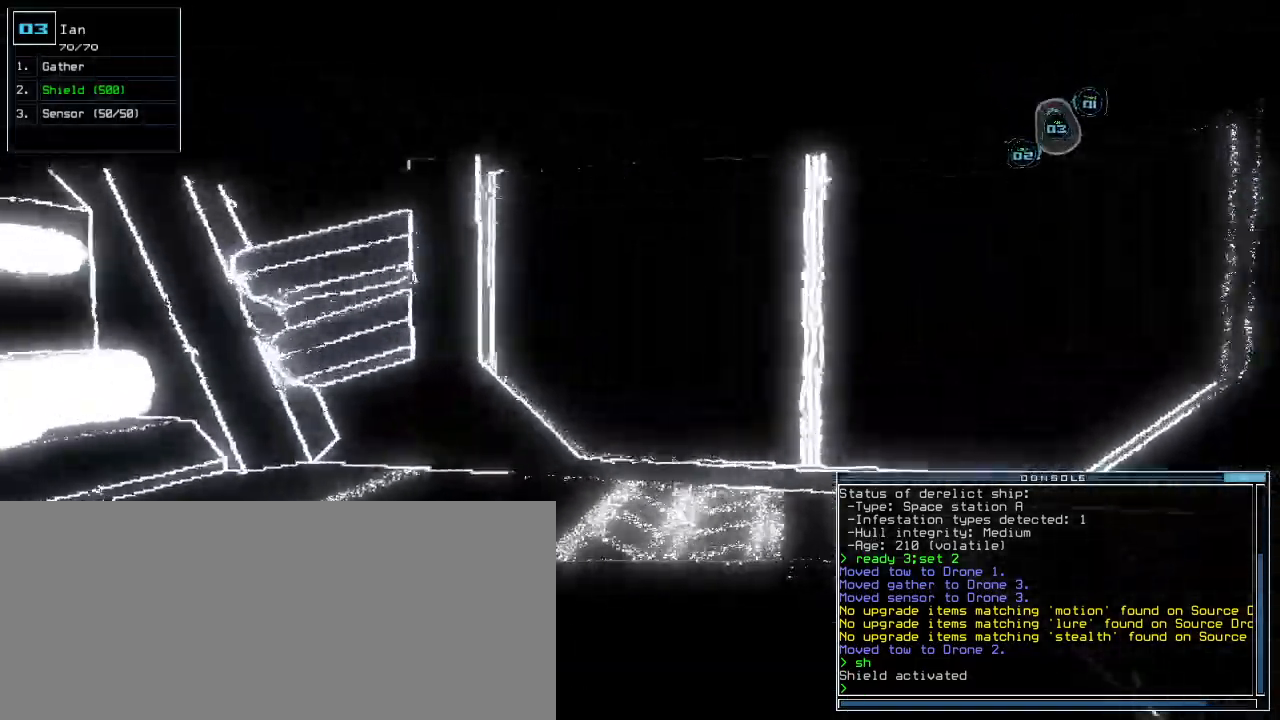
Gameplay with keyboard; each line is a JSON object with the keys held at the frame after it. "events" lists presses ("down") and releases ("up") of ".", "0", "1", "2", "3", "4", "5", "6", "7", "8", "9", "a", "b", "backspace", "c", "caps_lock", "comma", "ctrl_l", "ctrl_r", "d", "down", "e", "equals", "escape", "f", "g", "h", "i", "j", "k", "l", "left", "m", "minus", "n", "o", "p", "q", "quote", "r", "return", "right", "s", "semicolon", "shift_l", "shift_r", "space", "t", "tab", "tilde", "u", "up", "v", "w", "x", "y" and "z" between this image and that frame as [ms after this image, input, new state], when the widget could be followed in between. No other keys are recorded. Mouse input is not recorded.
{"keys": ["s", "up"], "events": [[180, "right", "down"], [280, "right", "up"], [400, "s", "down"]]}
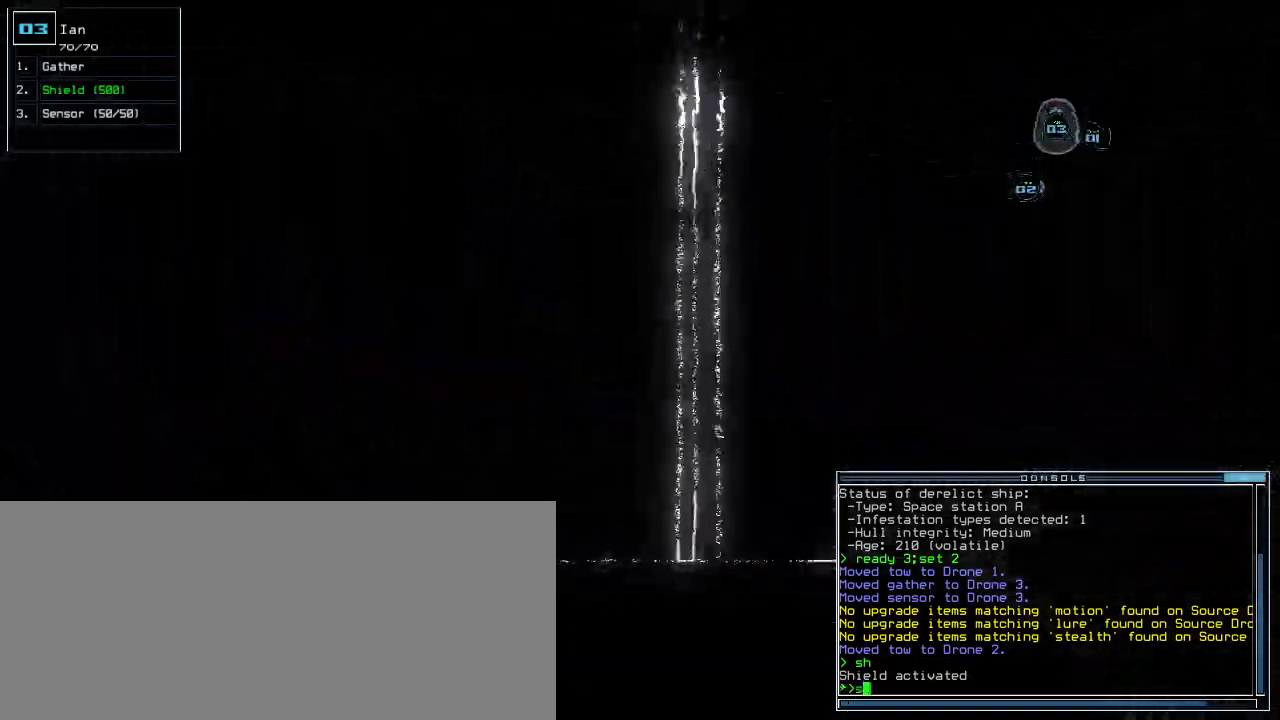
{"keys": ["left"], "events": [[40, "left", "down"], [40, "s", "up"], [140, "s", "down"], [140, "up", "up"], [180, "s", "up"], [300, "return", "down"], [440, "return", "up"]]}
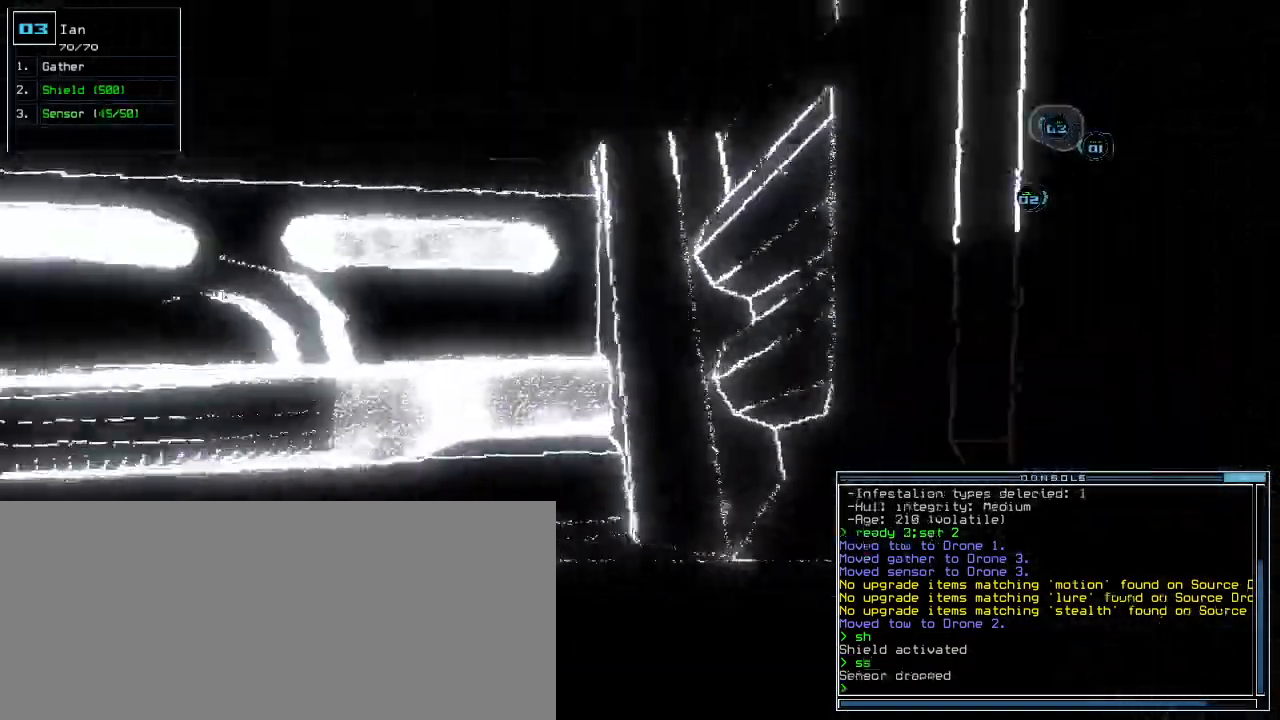
{"keys": ["left", "up"]}
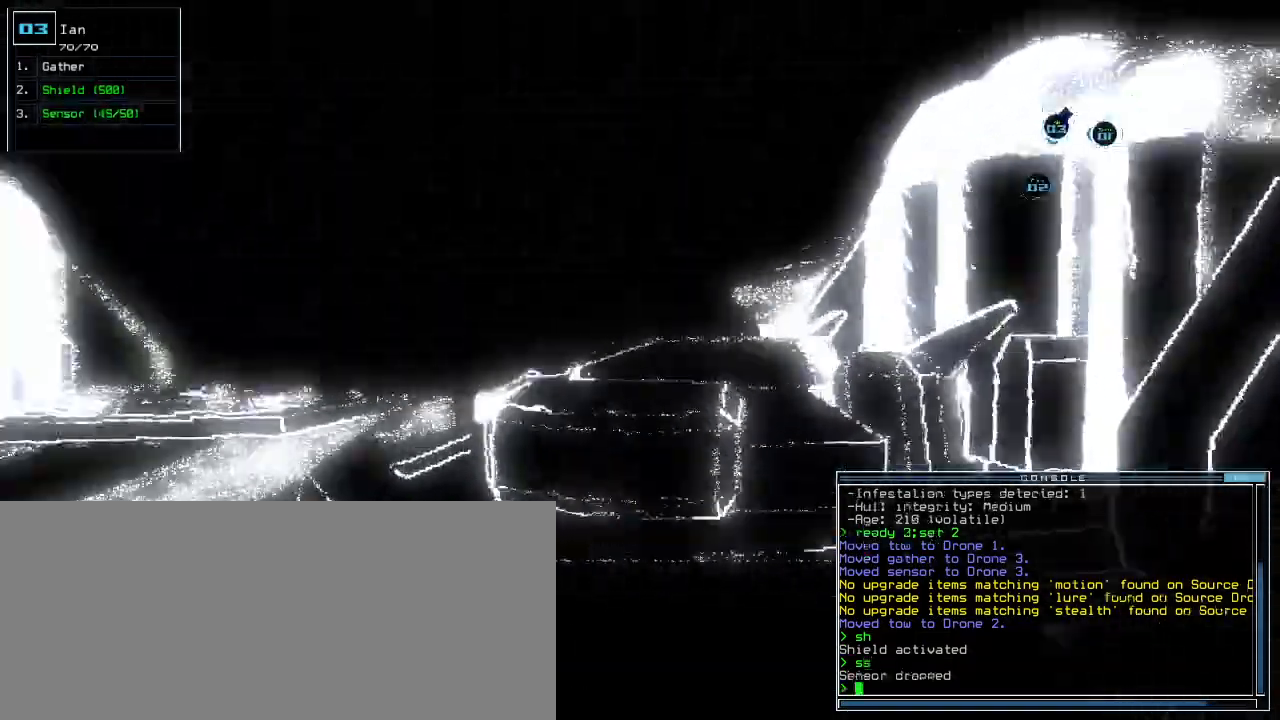
{"keys": ["up"]}
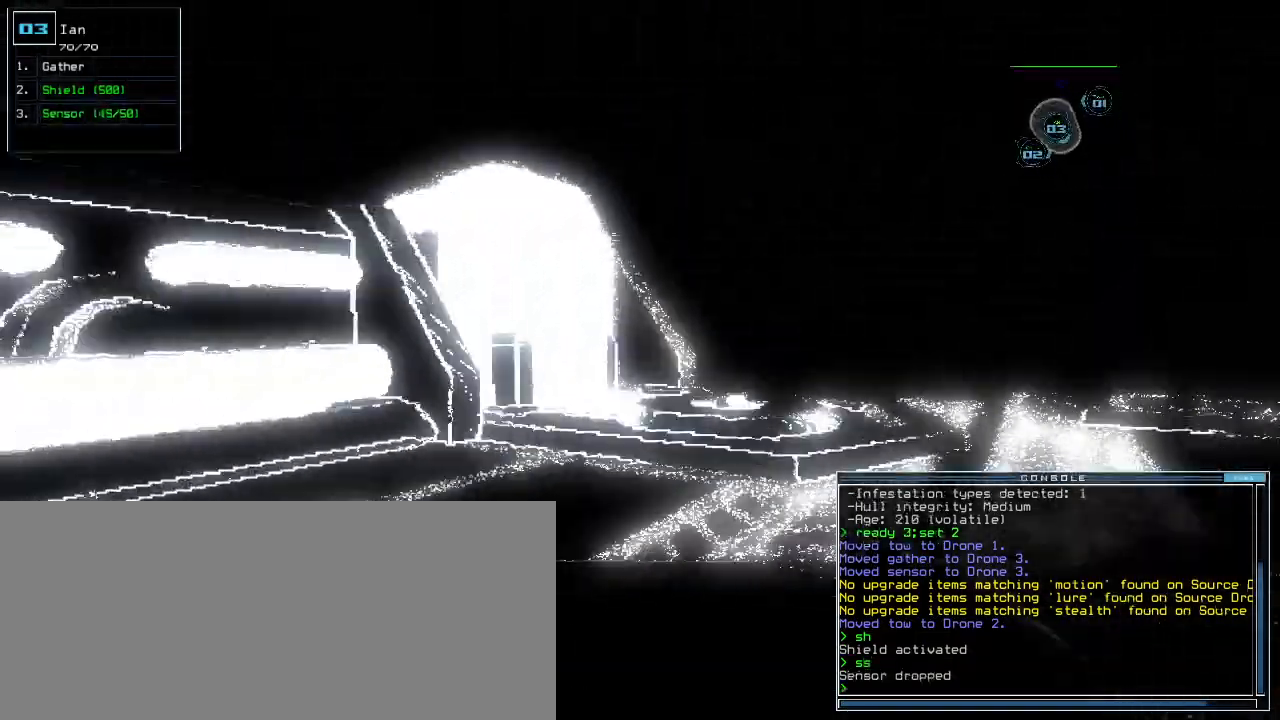
{"keys": ["up"], "events": [[60, "right", "down"], [200, "right", "up"]]}
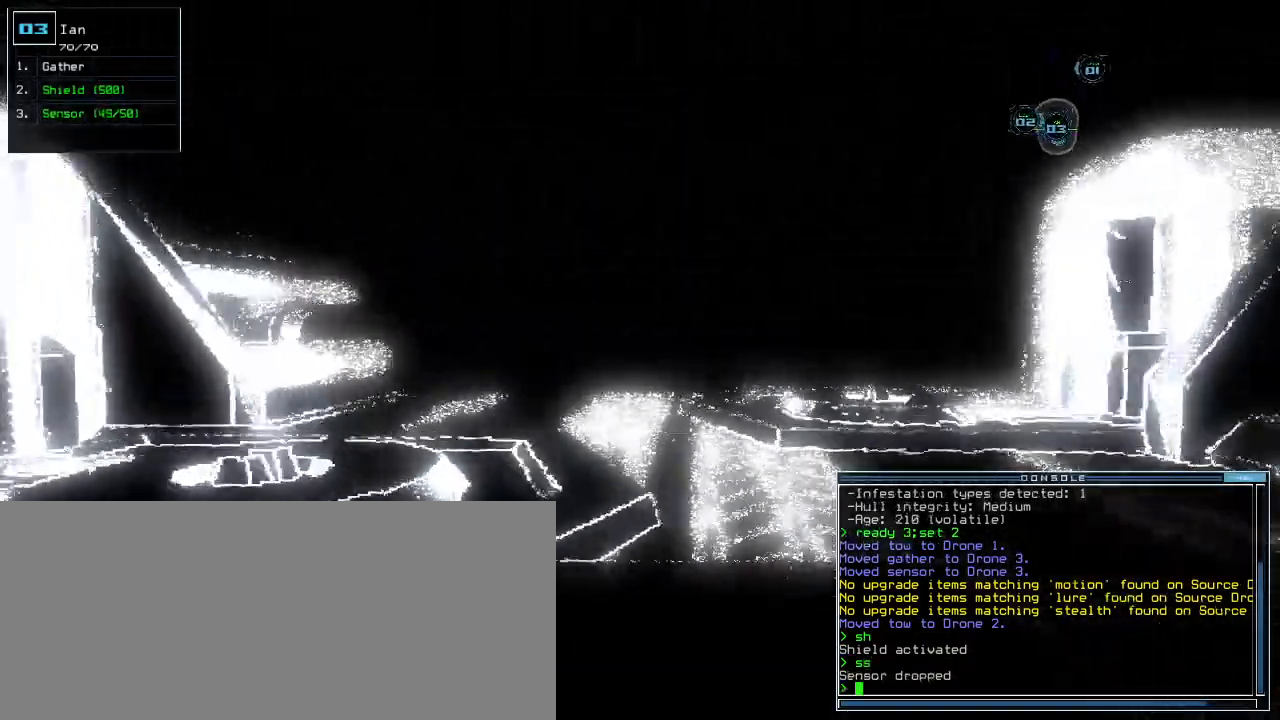
{"keys": ["up"], "events": []}
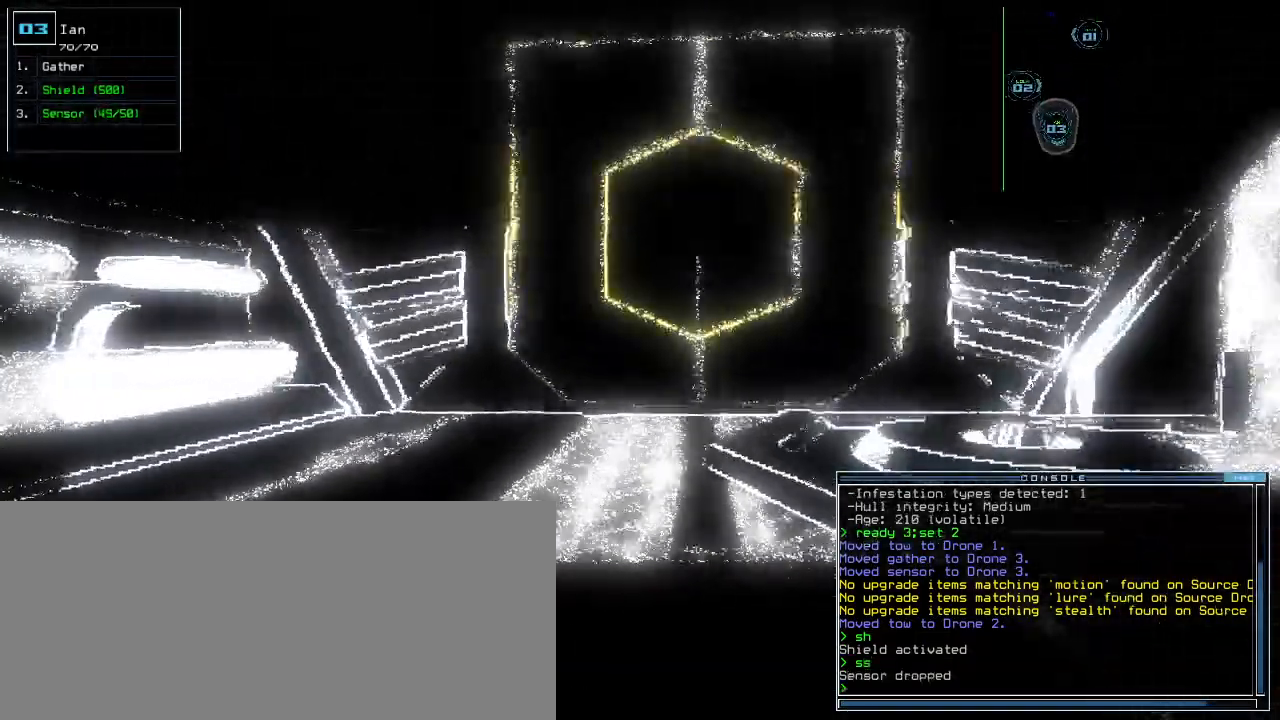
{"keys": ["up"], "events": []}
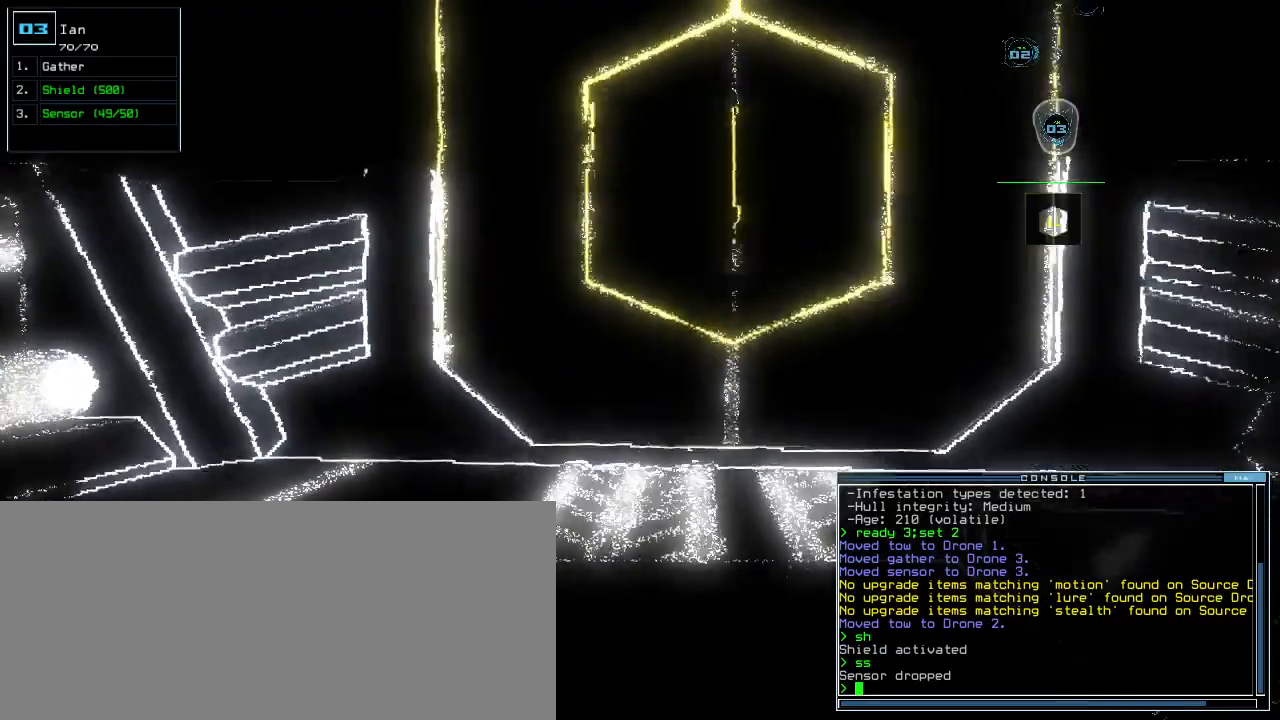
{"keys": [], "events": [[140, "right", "down"], [200, "right", "up"], [320, "up", "up"], [400, "space", "down"], [500, "space", "up"]]}
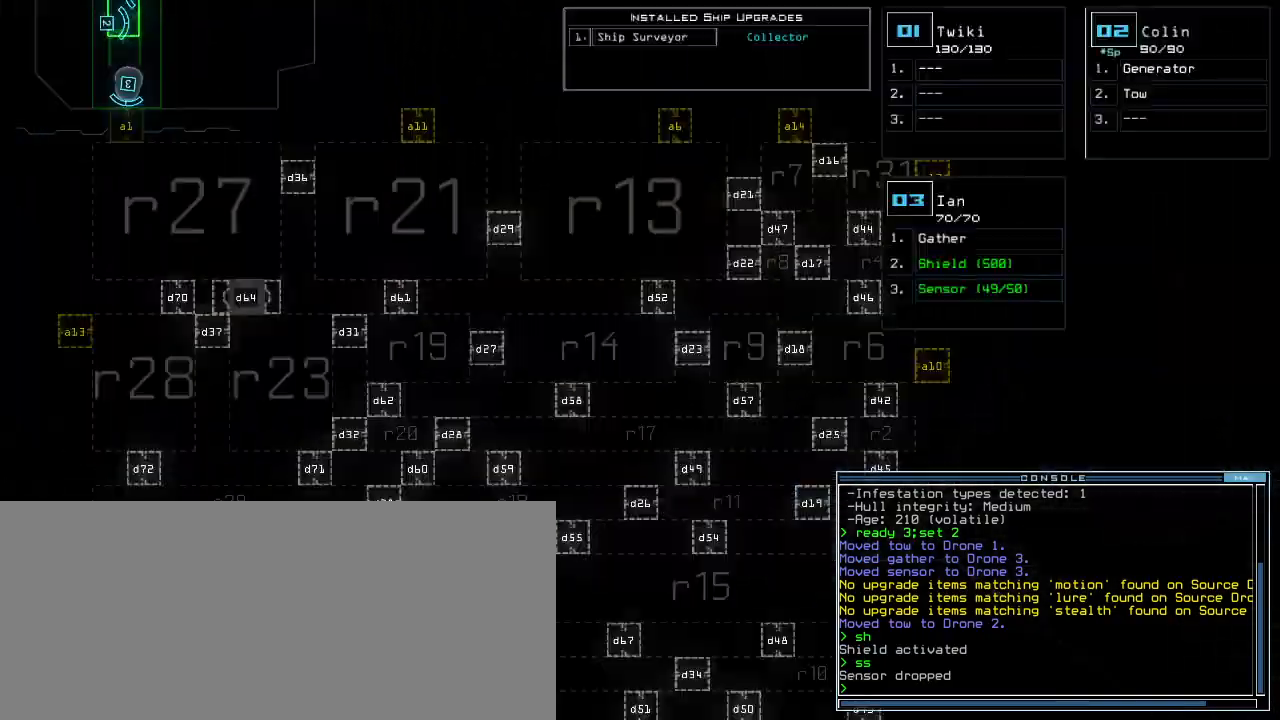
{"keys": [], "events": []}
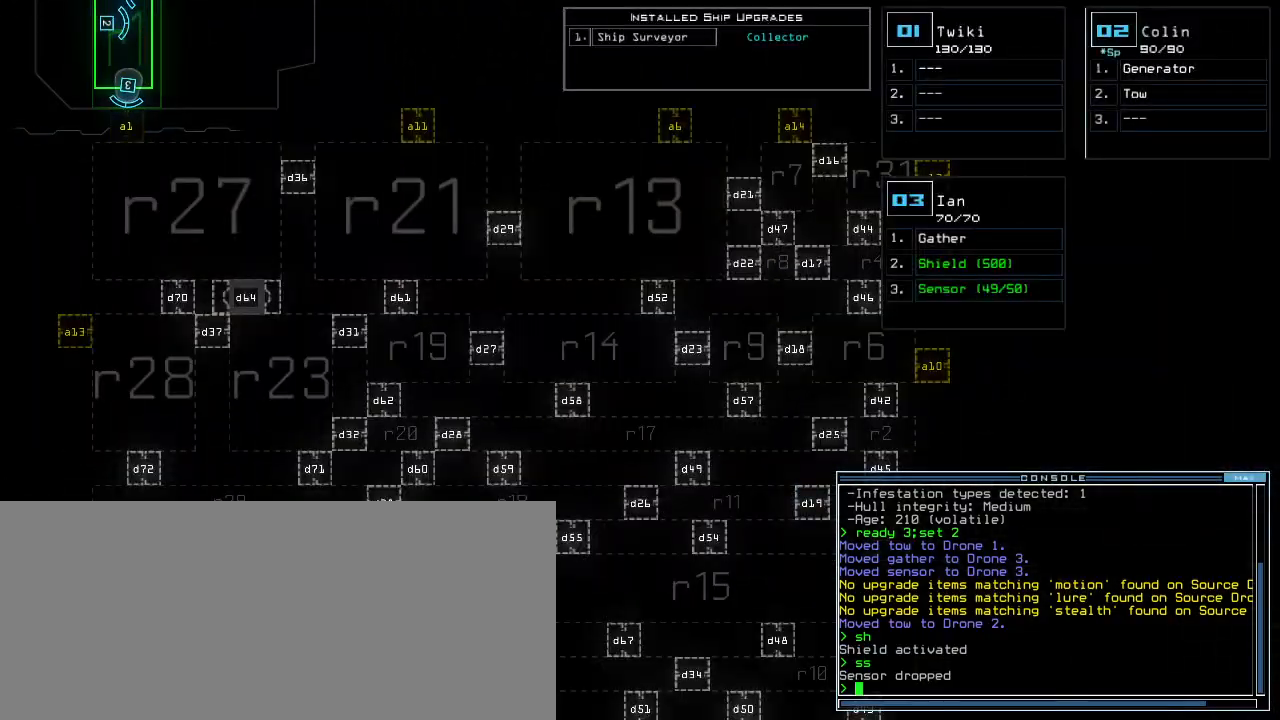
{"keys": [], "events": []}
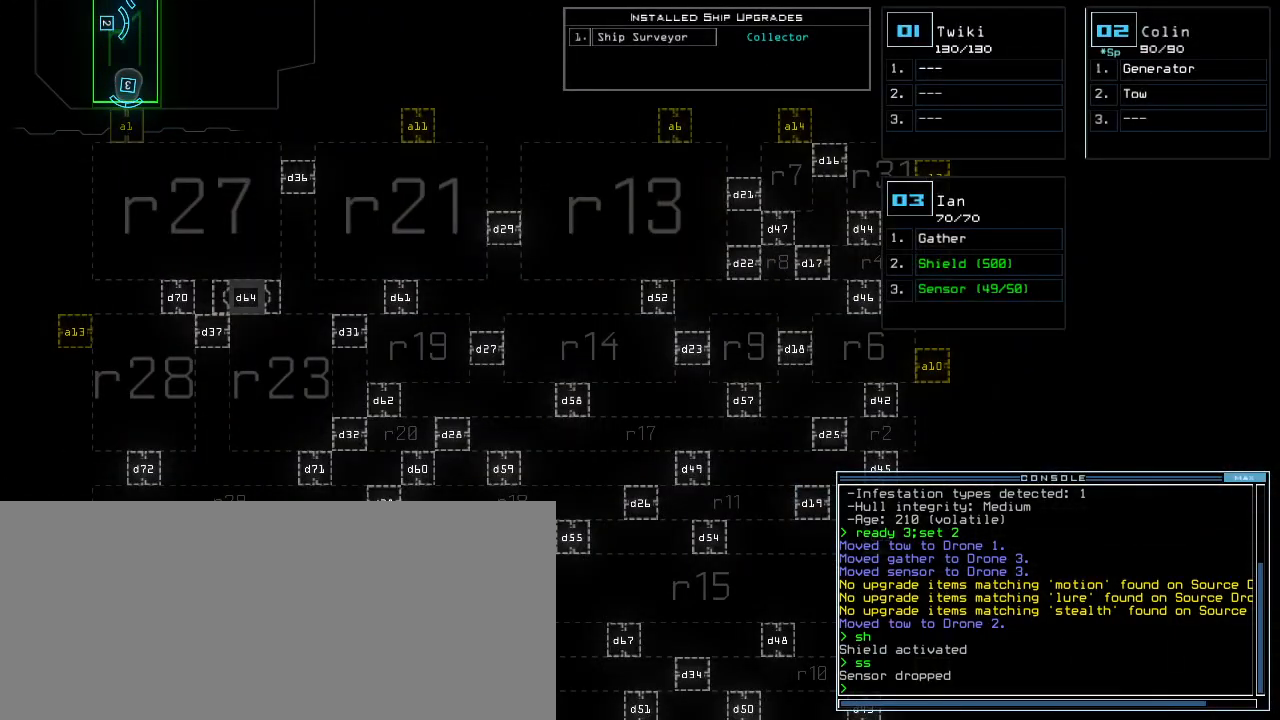
{"keys": [], "events": []}
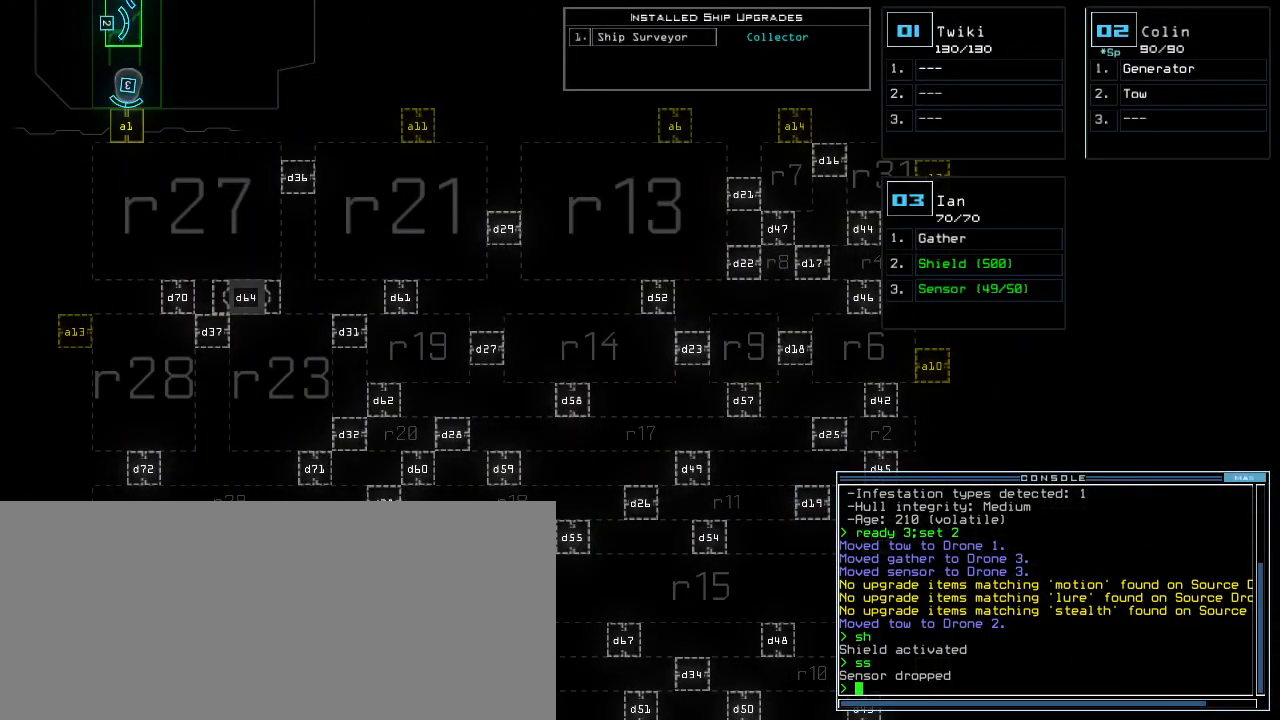
{"keys": [], "events": []}
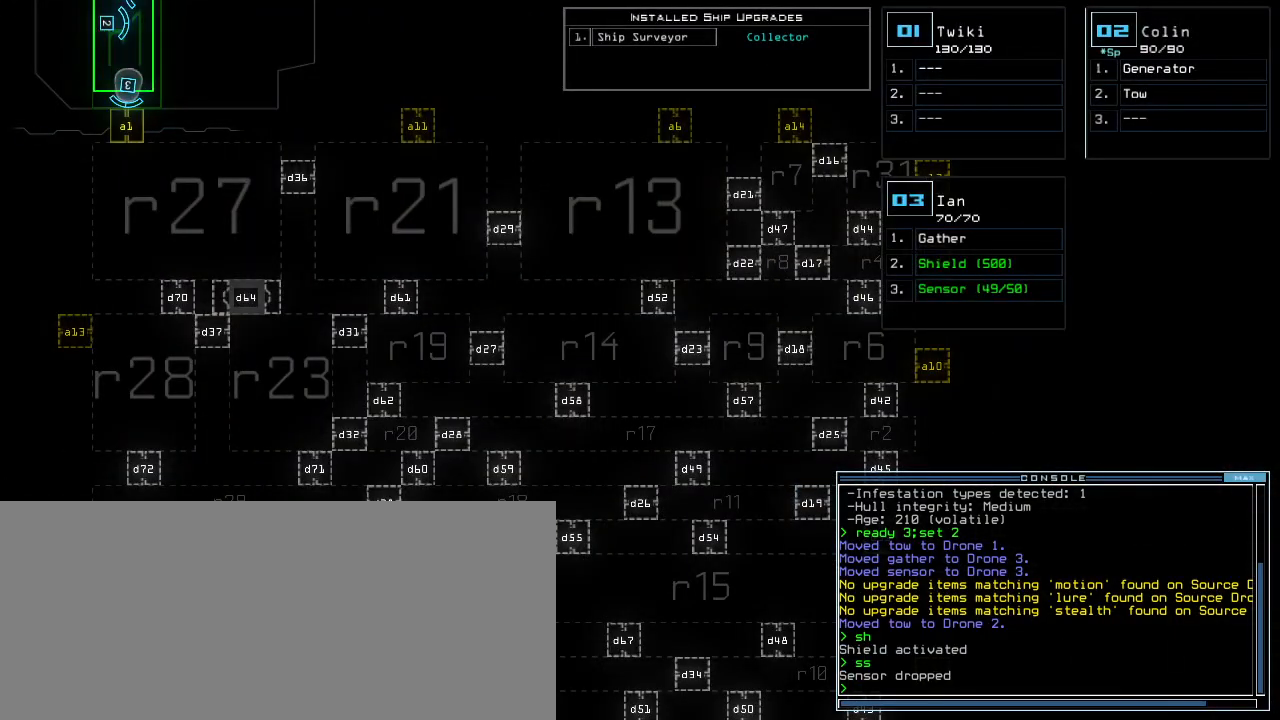
{"keys": [], "events": []}
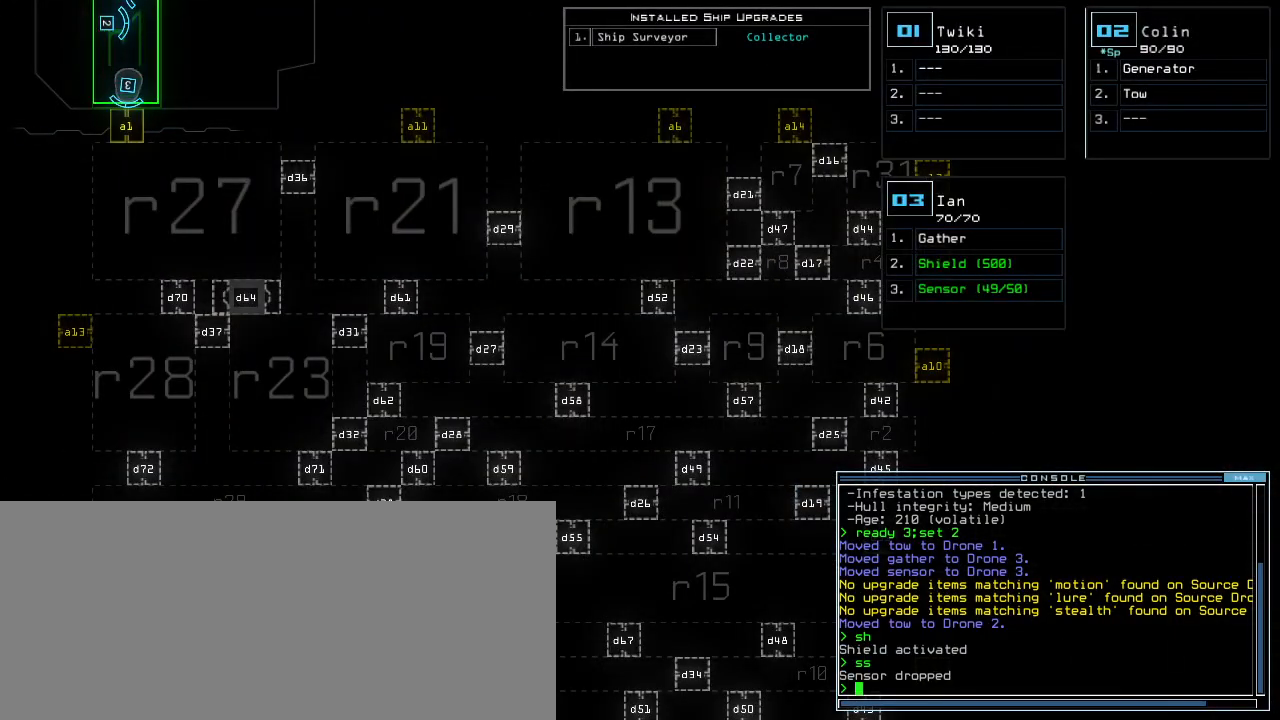
{"keys": [], "events": []}
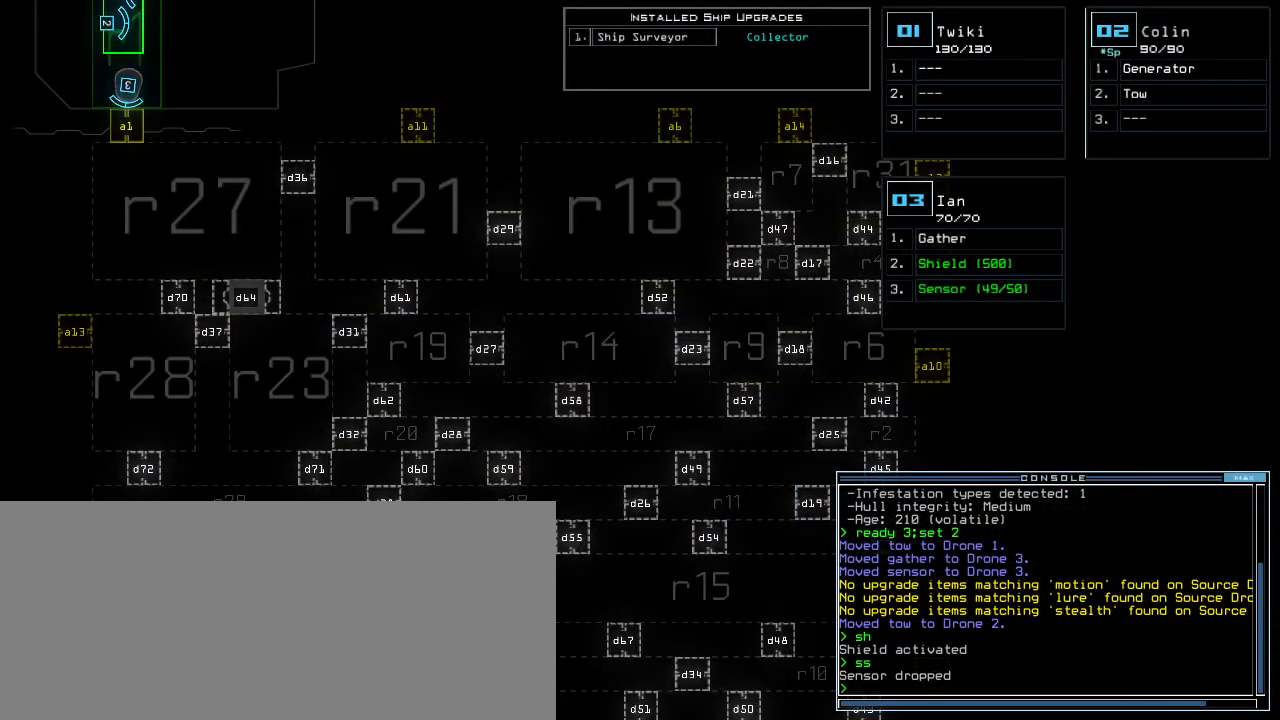
{"keys": ["right"], "events": [[320, "2", "down"], [360, "right", "down"], [420, "2", "up"]]}
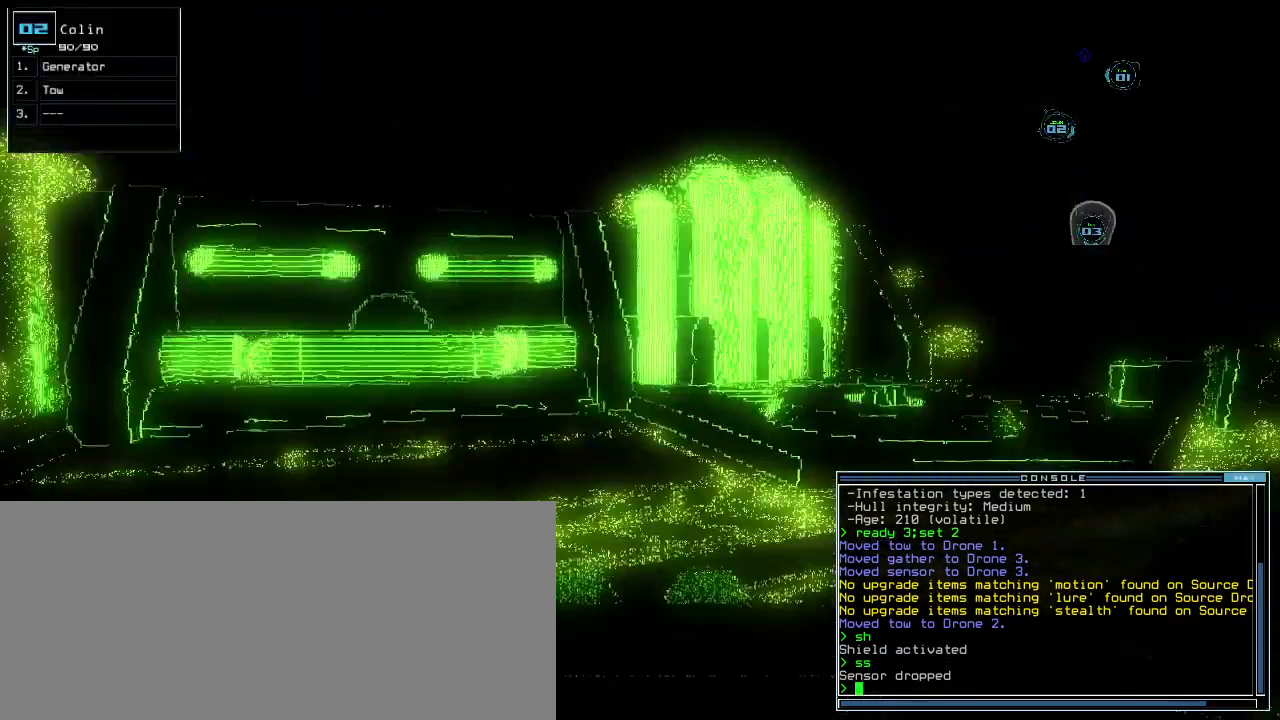
{"keys": ["up"], "events": [[40, "up", "down"], [240, "right", "up"], [440, "right", "down"], [500, "right", "up"]]}
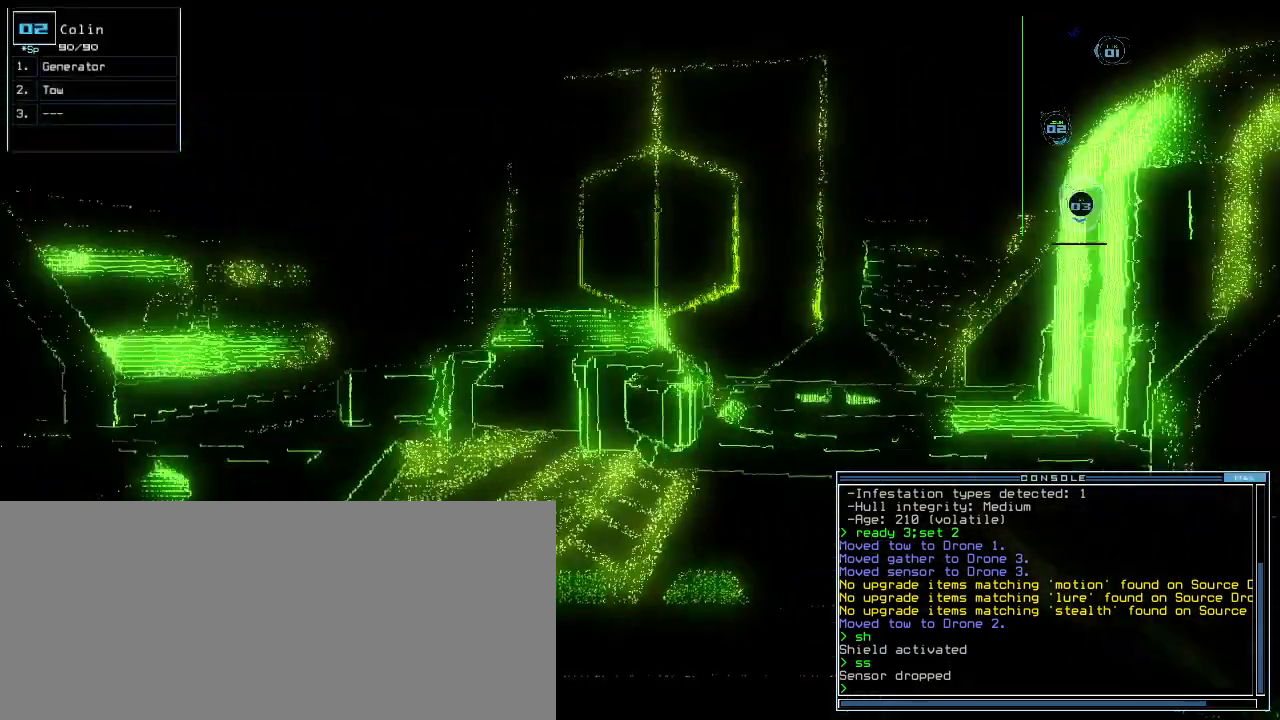
{"keys": [], "events": [[220, "up", "up"]]}
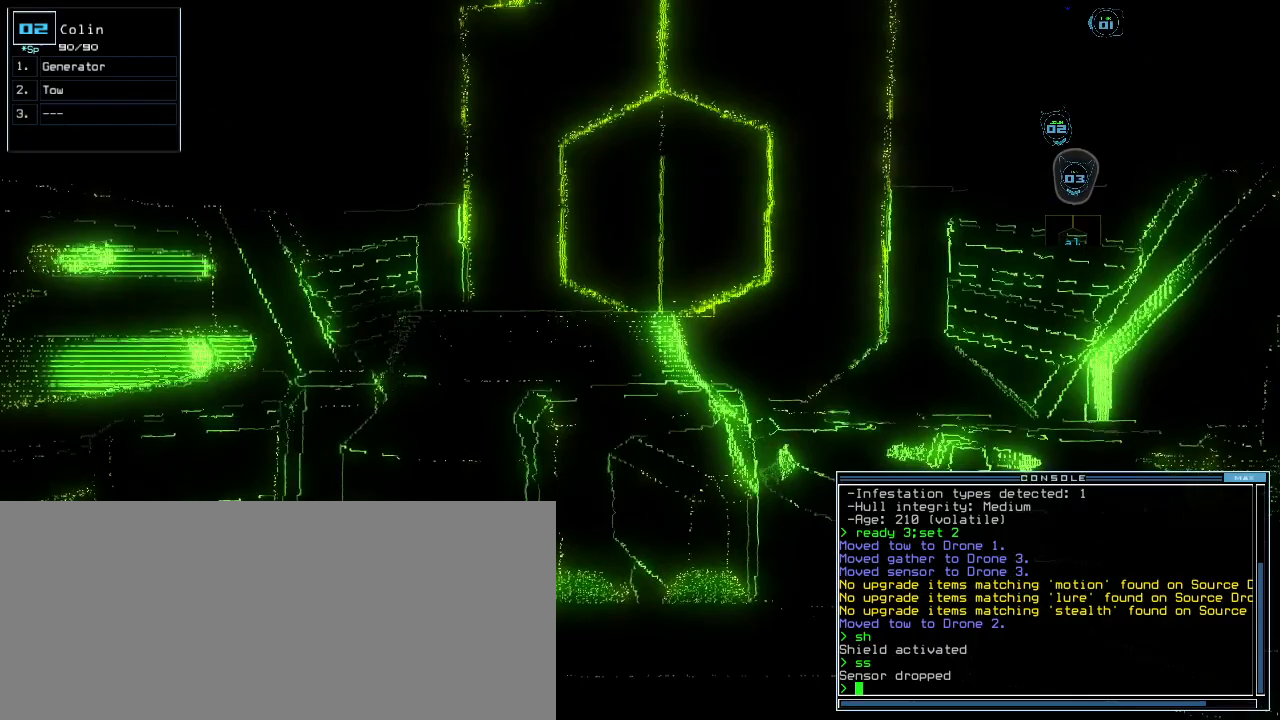
{"keys": [], "events": []}